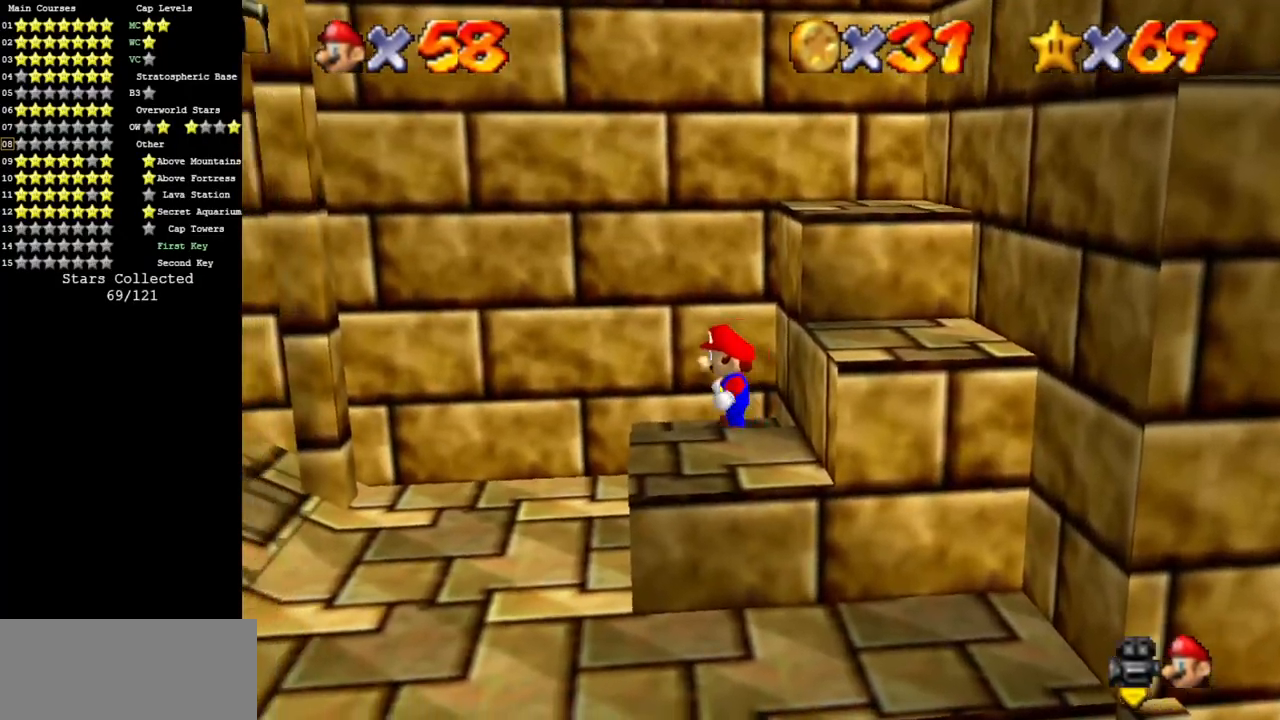
Gameplay with a controller (Nintendo layout); each line is a JSON object with the inputs held at the frame after it. "events" lists button and stick changes between this image and that frame as [ms after this image, input, new state], when the widget could be followed in between. Not read: L3 R3 other_buttons.
{"buttons": [], "left_stick": "right", "events": [[33, "Z", "down"], [67, "A", "down"], [150, "A", "up"], [217, "left_stick", "right"], [234, "Z", "up"]]}
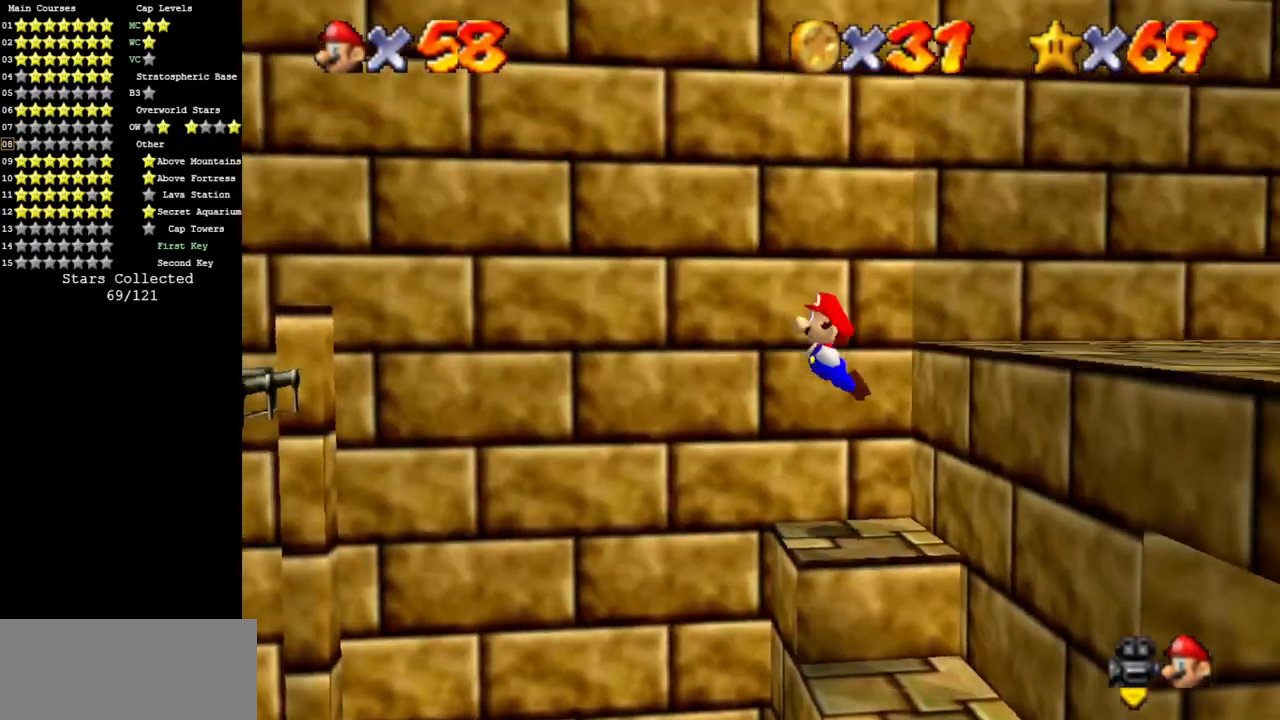
{"buttons": ["Z"], "left_stick": "center", "events": [[50, "left_stick", "up"], [116, "left_stick", "up-left"], [250, "left_stick", "left"], [433, "left_stick", "center"], [450, "Z", "down"]]}
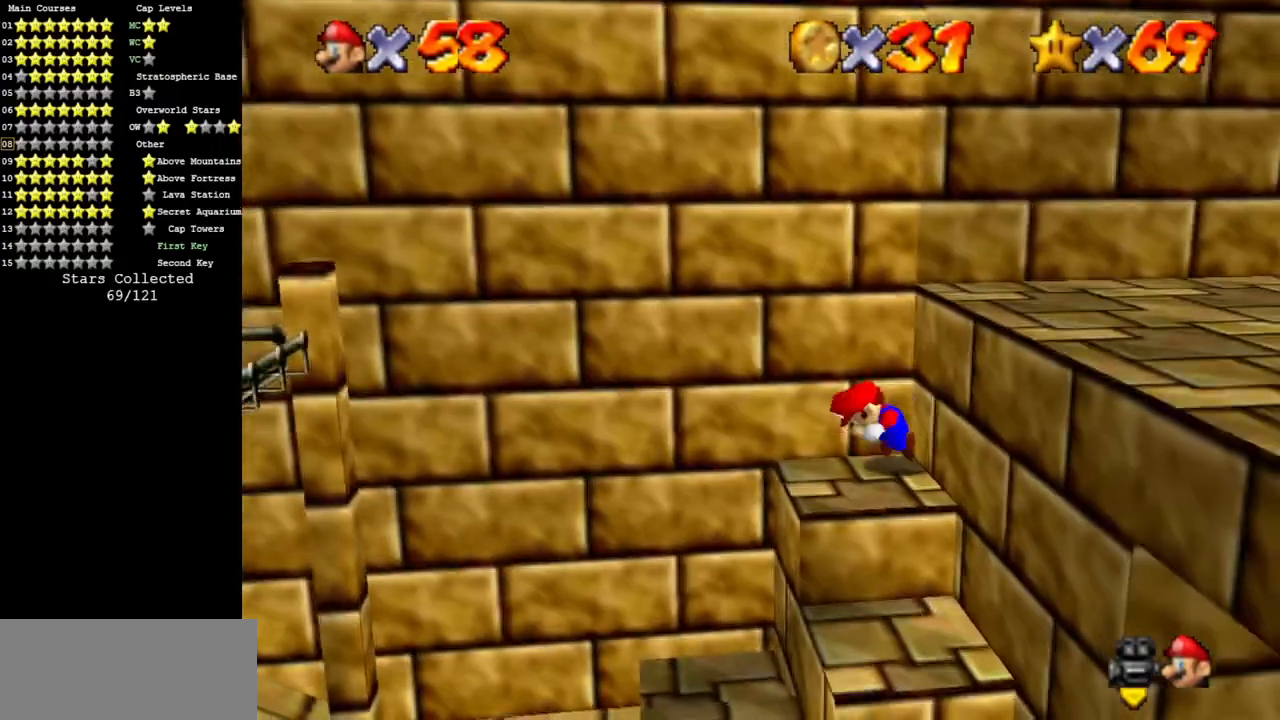
{"buttons": [], "left_stick": "right", "events": [[33, "A", "down"], [100, "left_stick", "right"], [134, "A", "up"], [150, "Z", "up"]]}
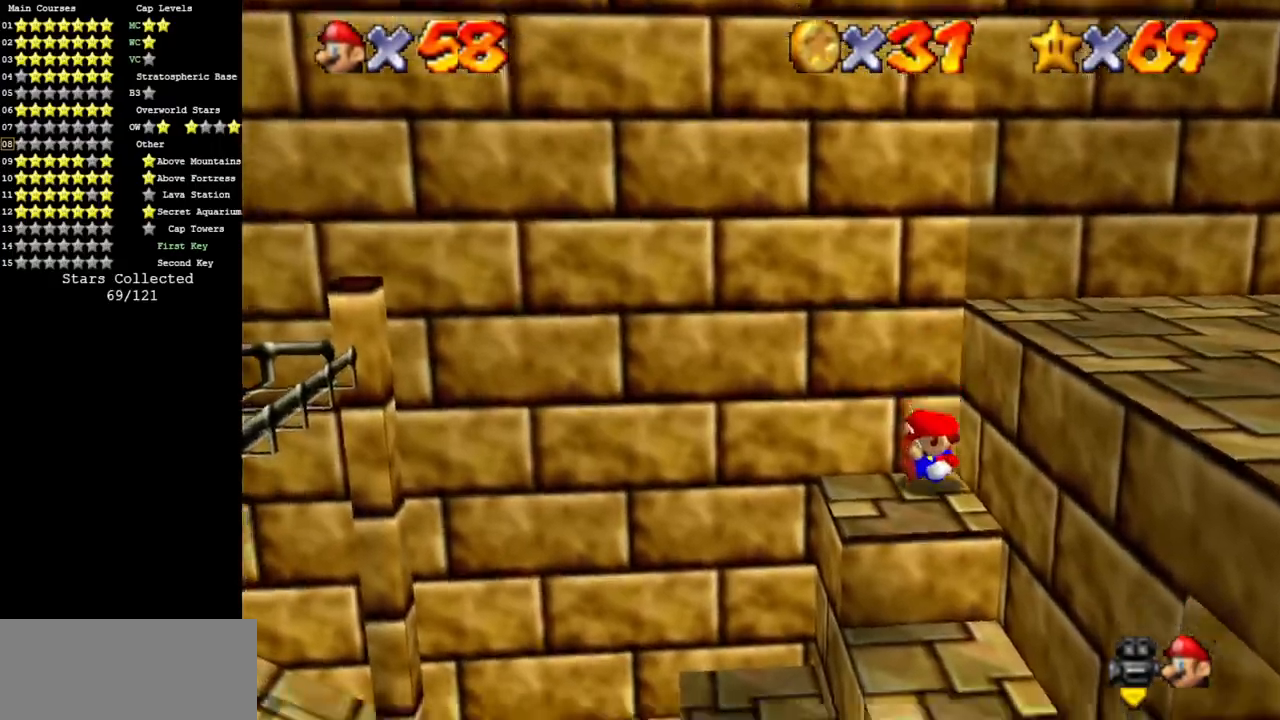
{"buttons": [], "left_stick": "down-left", "events": [[16, "left_stick", "center"], [133, "left_stick", "down-left"]]}
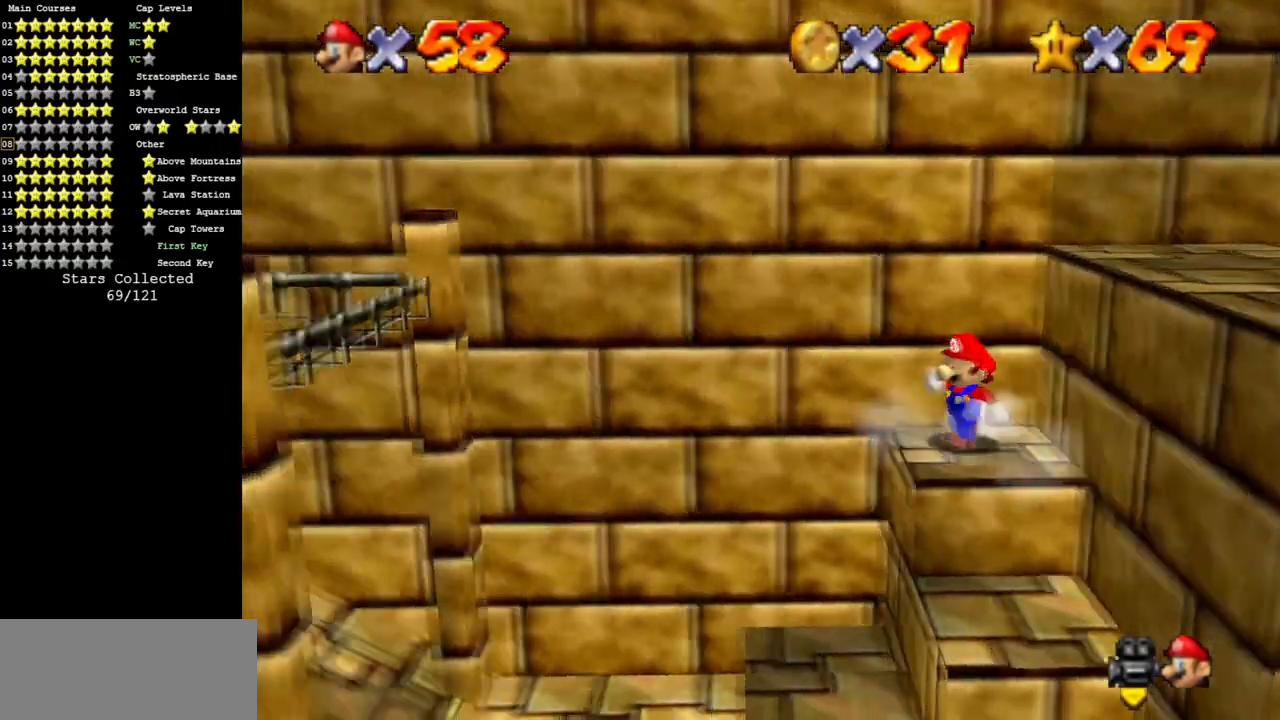
{"buttons": [], "left_stick": "down-right", "events": [[117, "left_stick", "right"], [200, "left_stick", "down-right"], [234, "A", "down"], [434, "A", "up"]]}
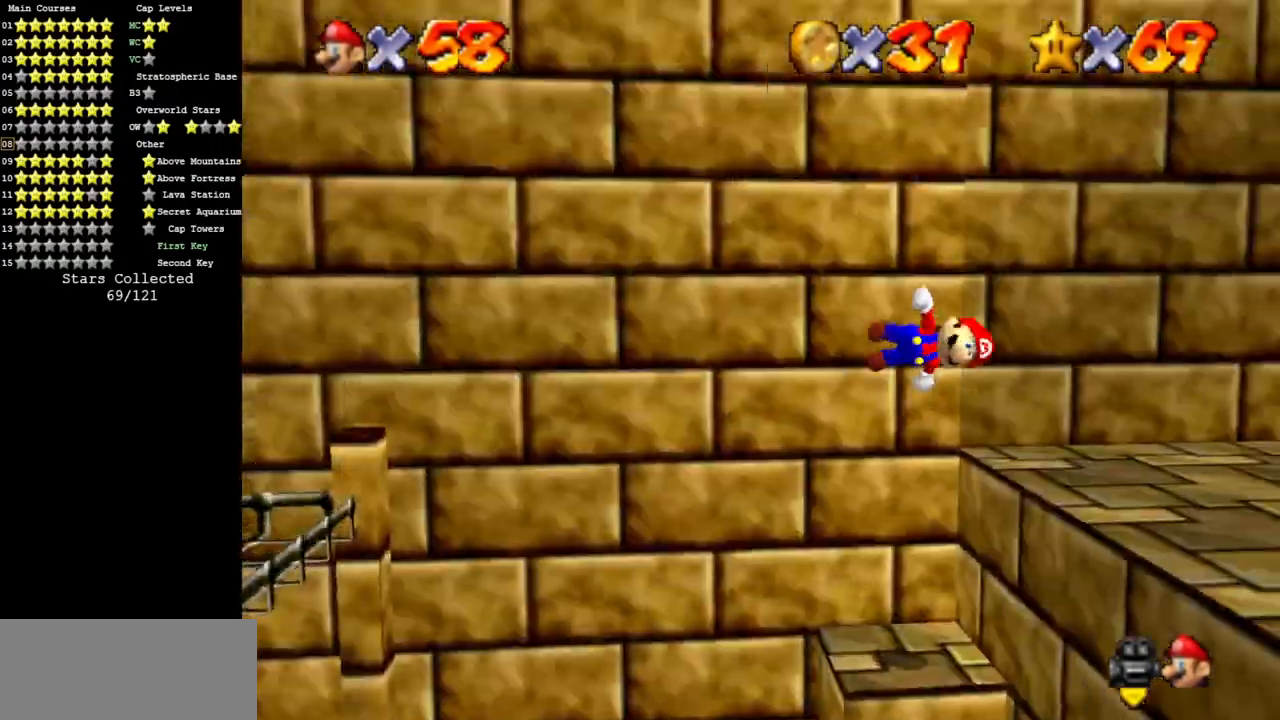
{"buttons": ["R1"], "left_stick": "right", "events": [[66, "C_UP", "down"], [100, "C_LEFT", "down"], [216, "C_LEFT", "up"], [216, "C_UP", "up"], [250, "left_stick", "right"], [383, "R1", "down"]]}
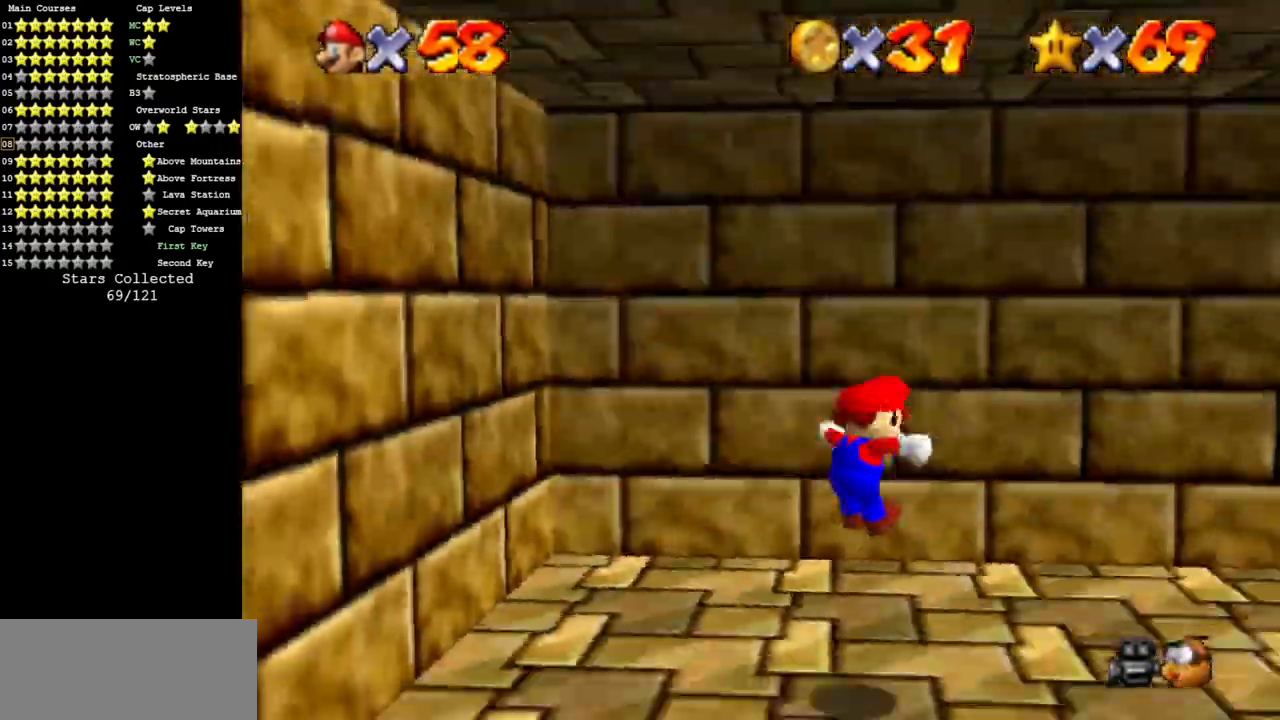
{"buttons": [], "left_stick": "right", "events": [[17, "C_DOWN", "down"], [17, "R1", "up"], [50, "C_LEFT", "down"], [200, "C_DOWN", "up"], [217, "C_LEFT", "up"], [334, "left_stick", "up-right"], [501, "left_stick", "right"]]}
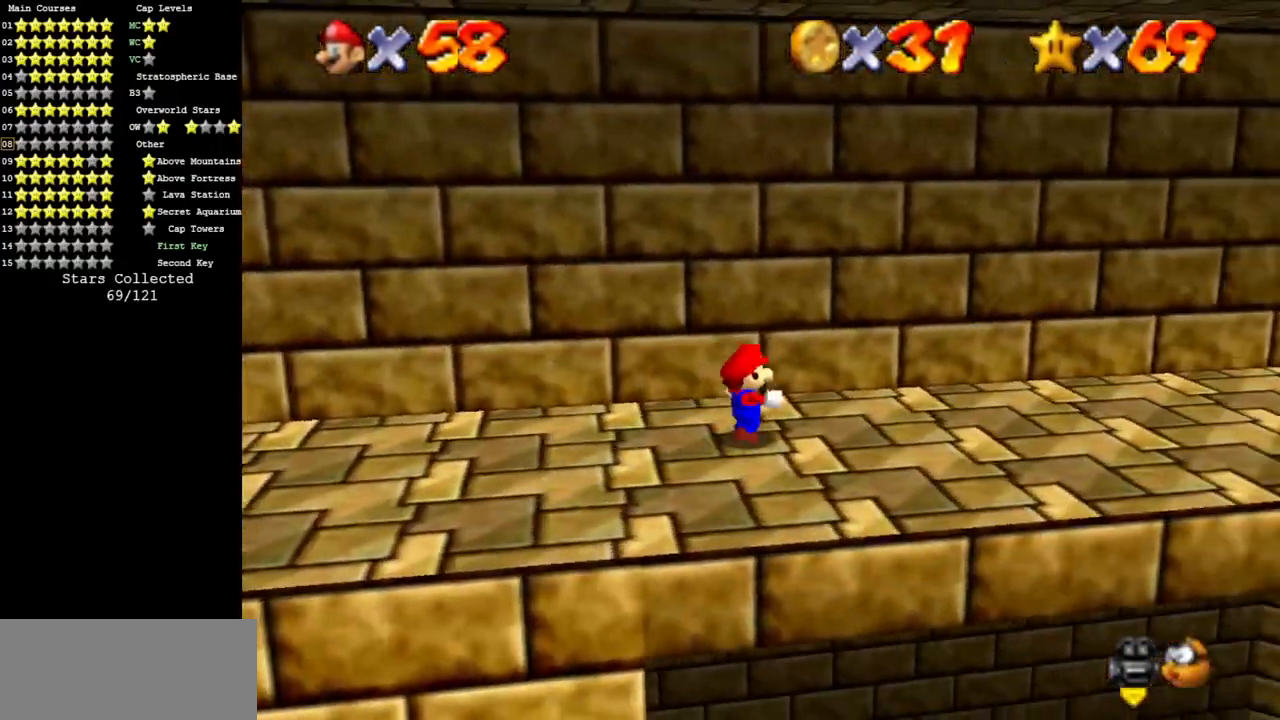
{"buttons": ["A"], "left_stick": "right", "events": [[83, "B", "down"], [150, "left_stick", "up-right"], [200, "B", "up"], [300, "left_stick", "right"], [433, "A", "down"]]}
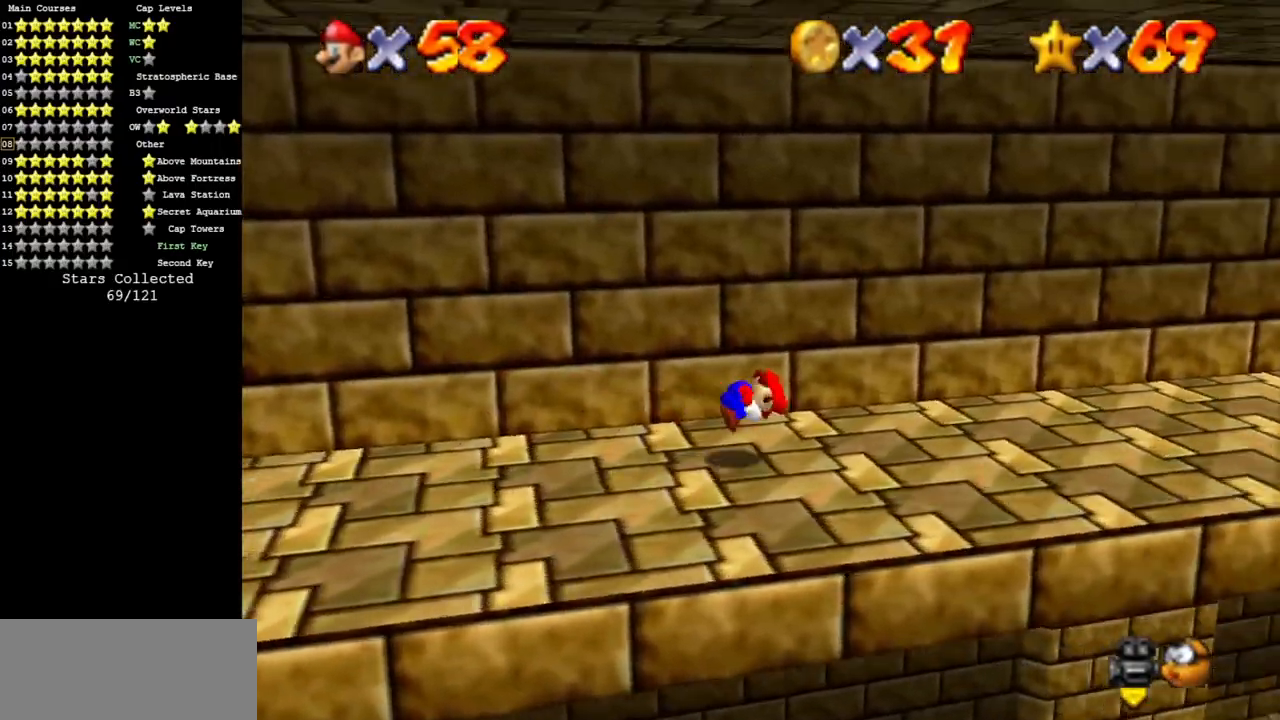
{"buttons": [], "left_stick": "right", "events": [[67, "A", "up"]]}
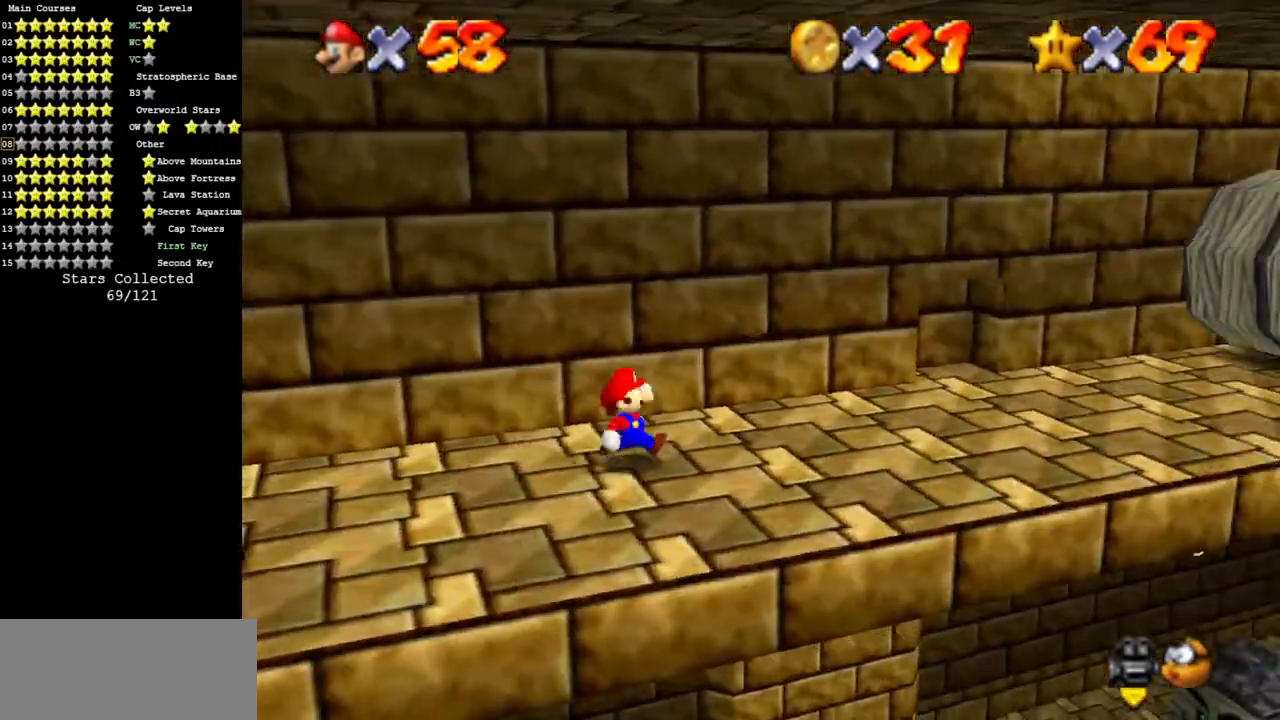
{"buttons": ["A"], "left_stick": "down-left", "events": [[83, "B", "down"], [166, "B", "up"], [266, "left_stick", "up"], [367, "left_stick", "left"], [433, "left_stick", "down-left"], [467, "A", "down"]]}
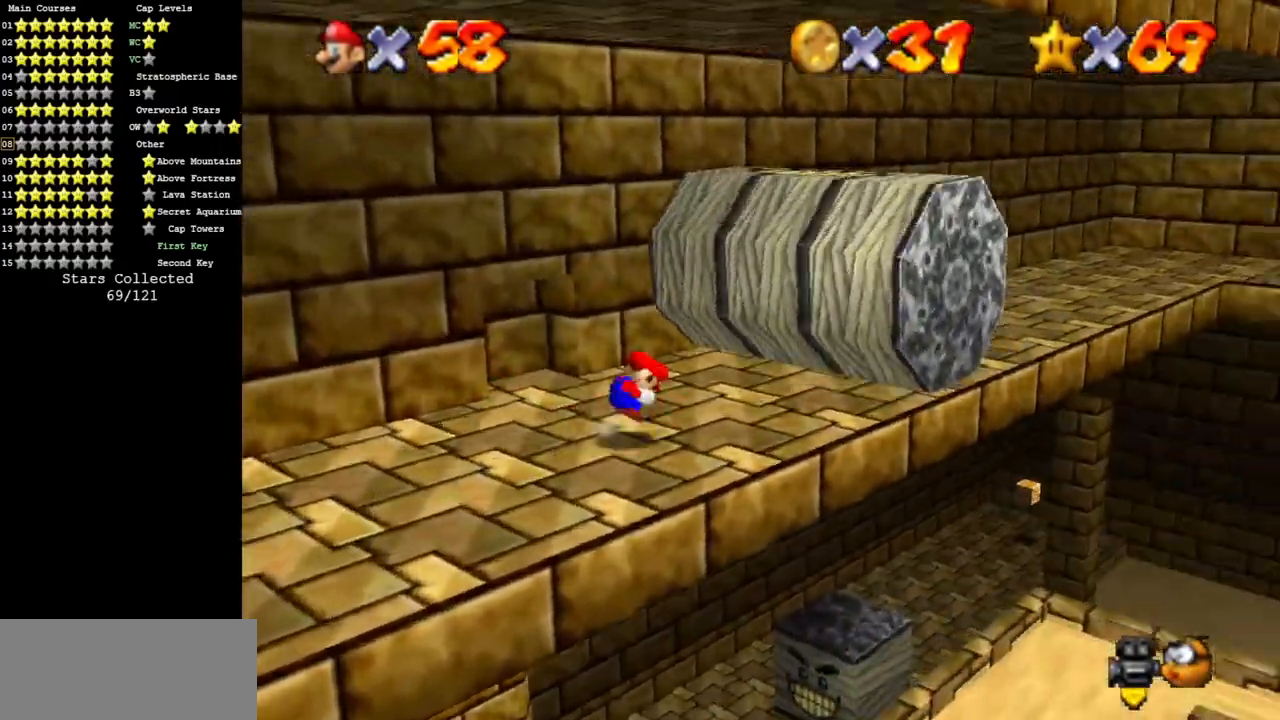
{"buttons": ["A"], "left_stick": "center", "events": [[50, "A", "up"], [334, "C_DOWN", "down"], [334, "C_RIGHT", "down"], [334, "left_stick", "left"], [384, "C_RIGHT", "up"], [417, "C_DOWN", "up"], [484, "A", "down"], [501, "left_stick", "center"]]}
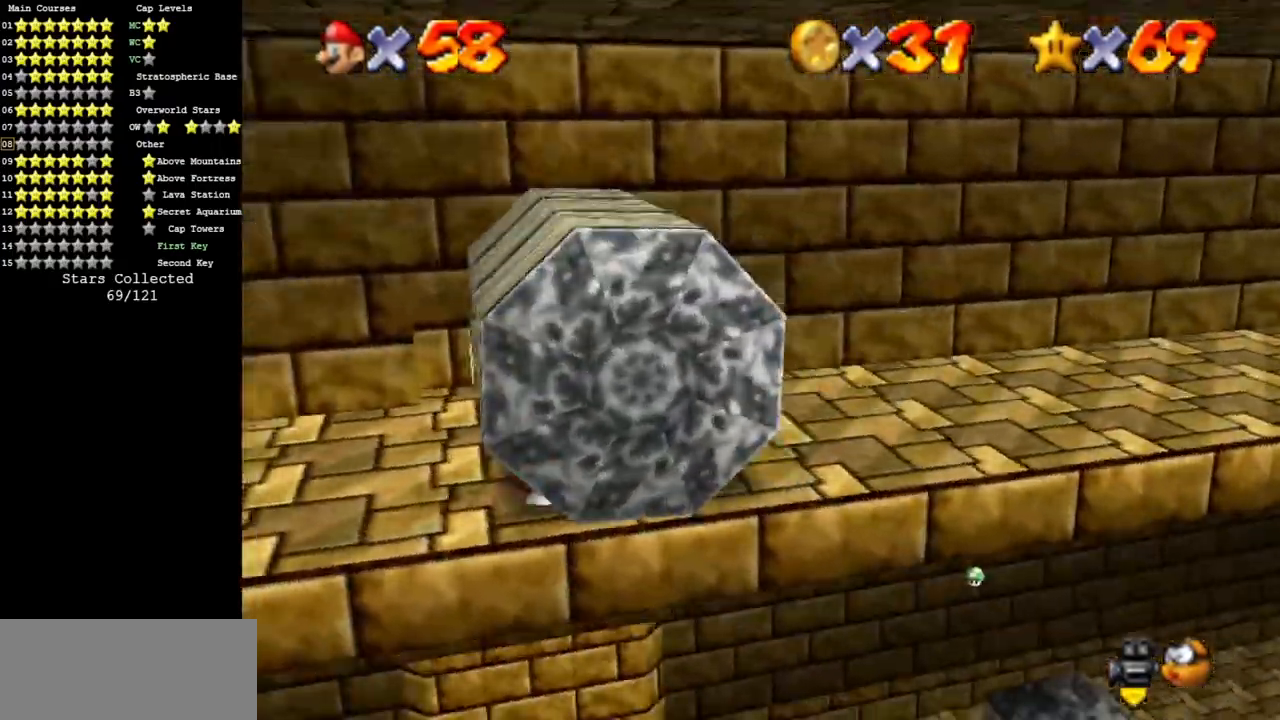
{"buttons": [], "left_stick": "center", "events": [[233, "A", "up"]]}
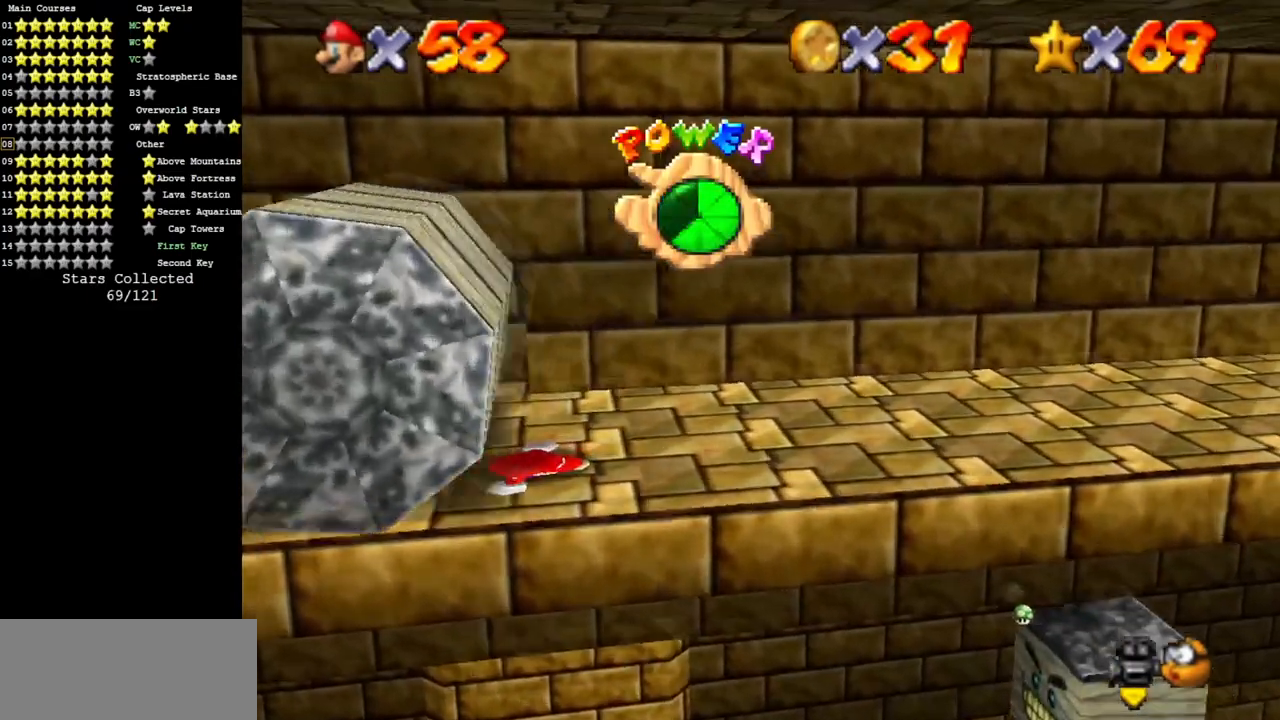
{"buttons": [], "left_stick": "right", "events": [[451, "left_stick", "right"]]}
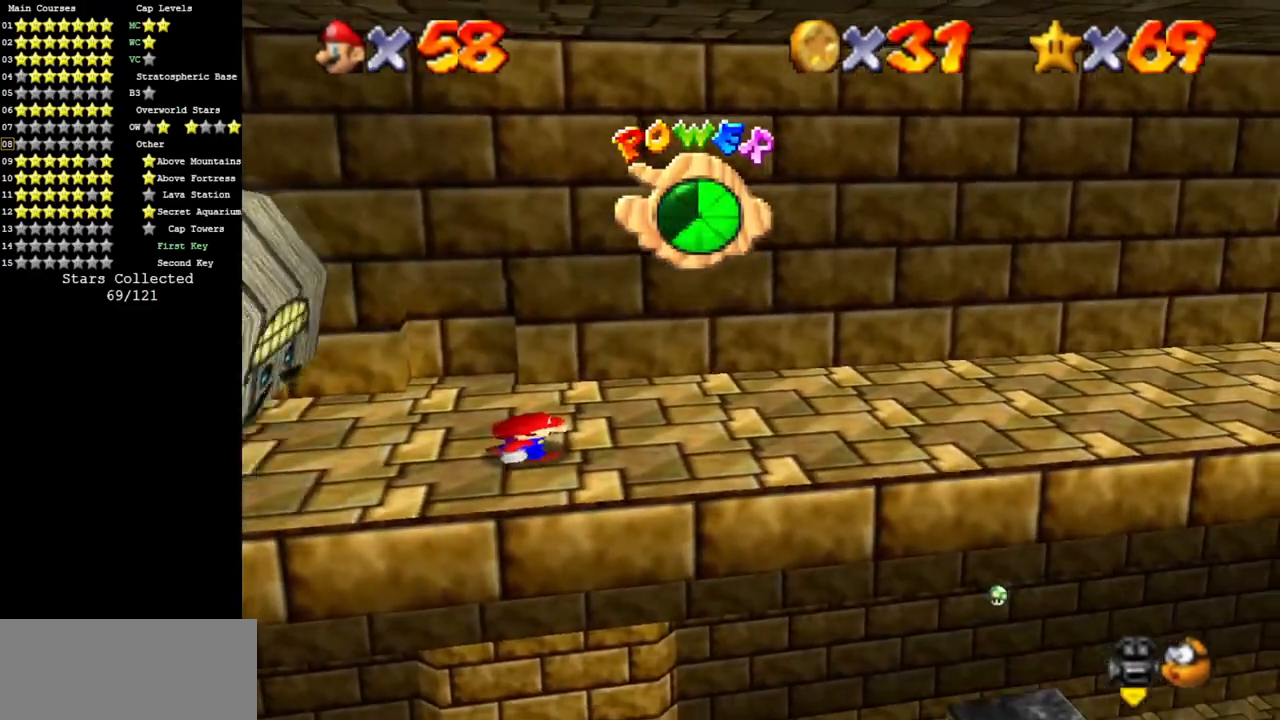
{"buttons": [], "left_stick": "up-right", "events": [[67, "left_stick", "up-right"]]}
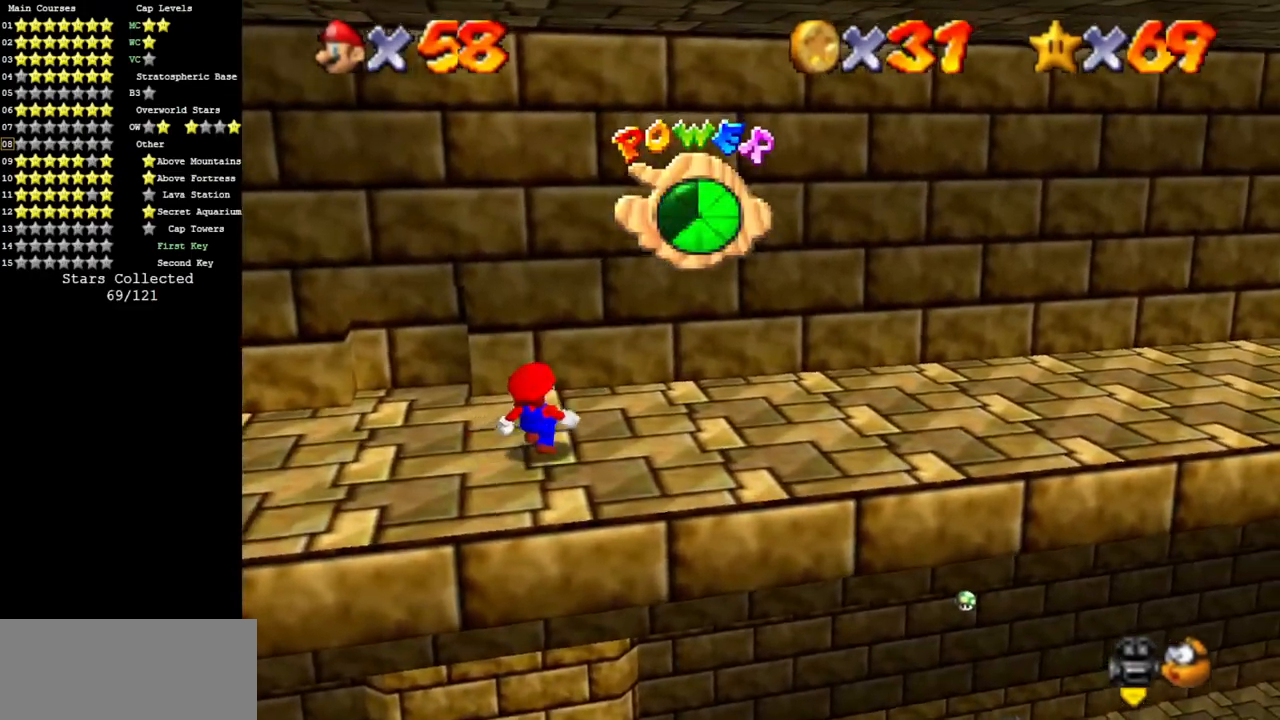
{"buttons": [], "left_stick": "right", "events": [[417, "left_stick", "right"]]}
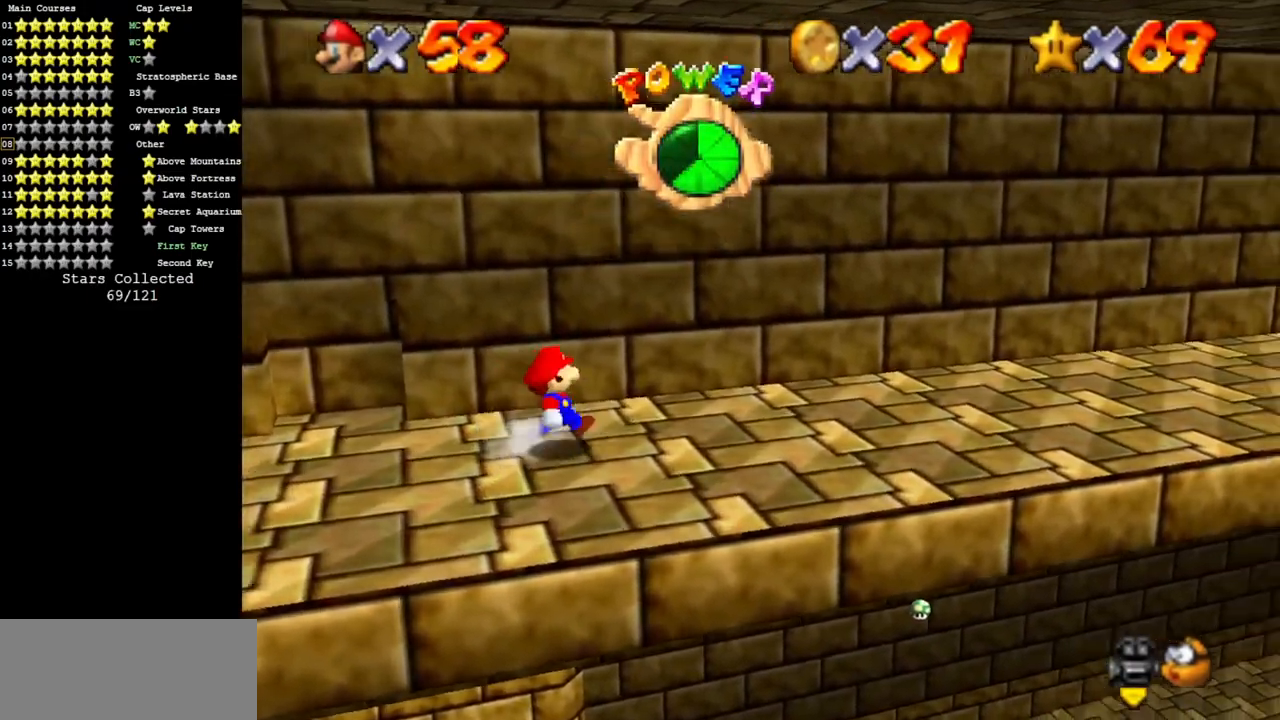
{"buttons": [], "left_stick": "right", "events": []}
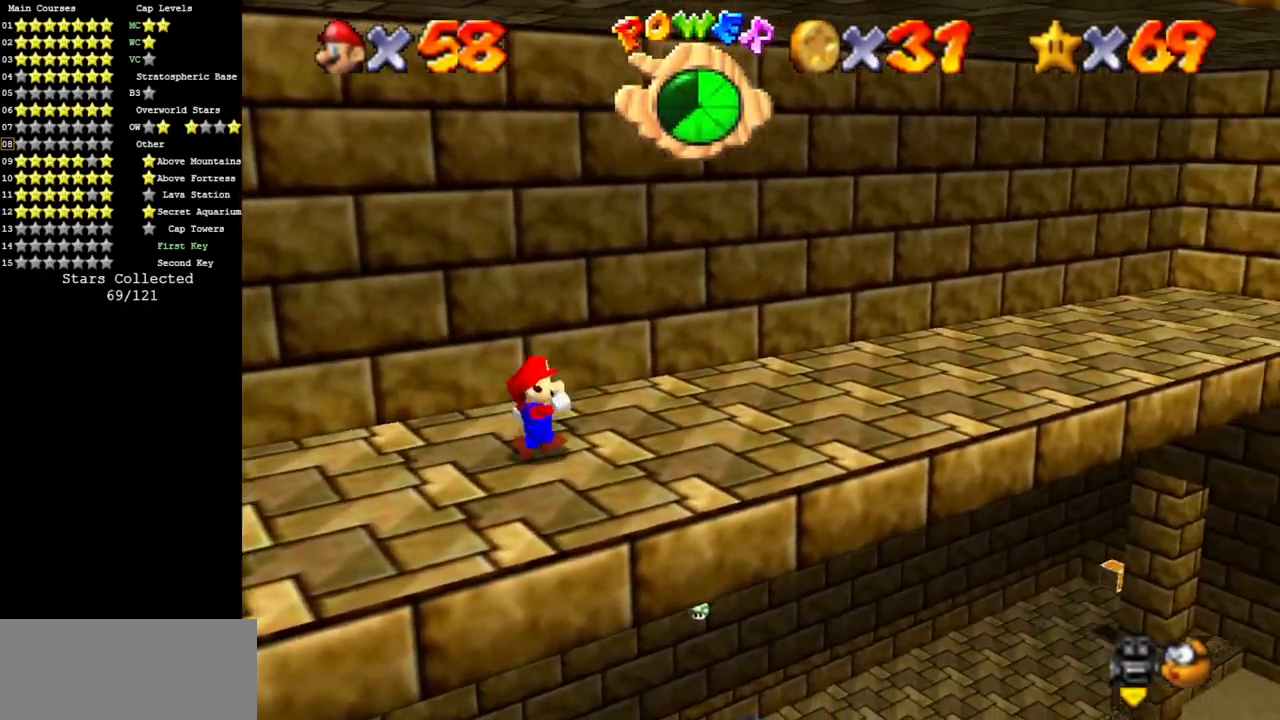
{"buttons": [], "left_stick": "up-right", "events": [[234, "left_stick", "up-right"]]}
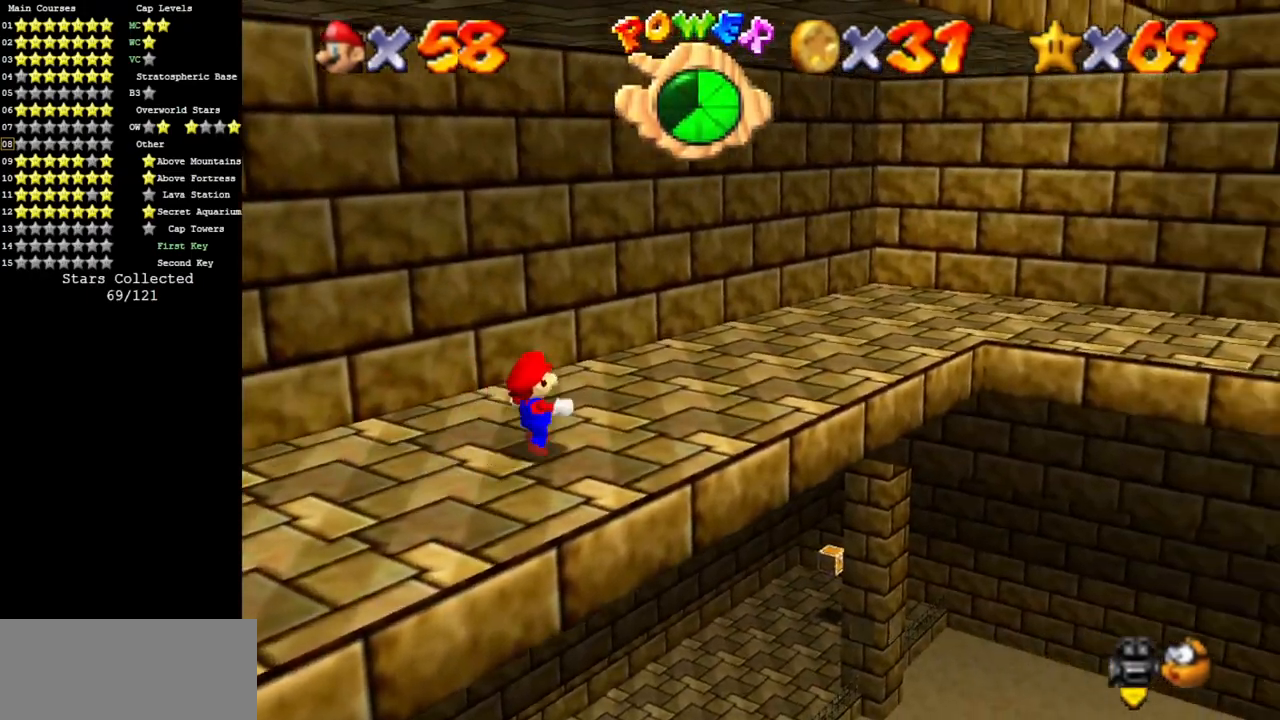
{"buttons": [], "left_stick": "up-right", "events": [[150, "Z", "down"], [217, "A", "down"], [350, "A", "up"], [350, "Z", "up"]]}